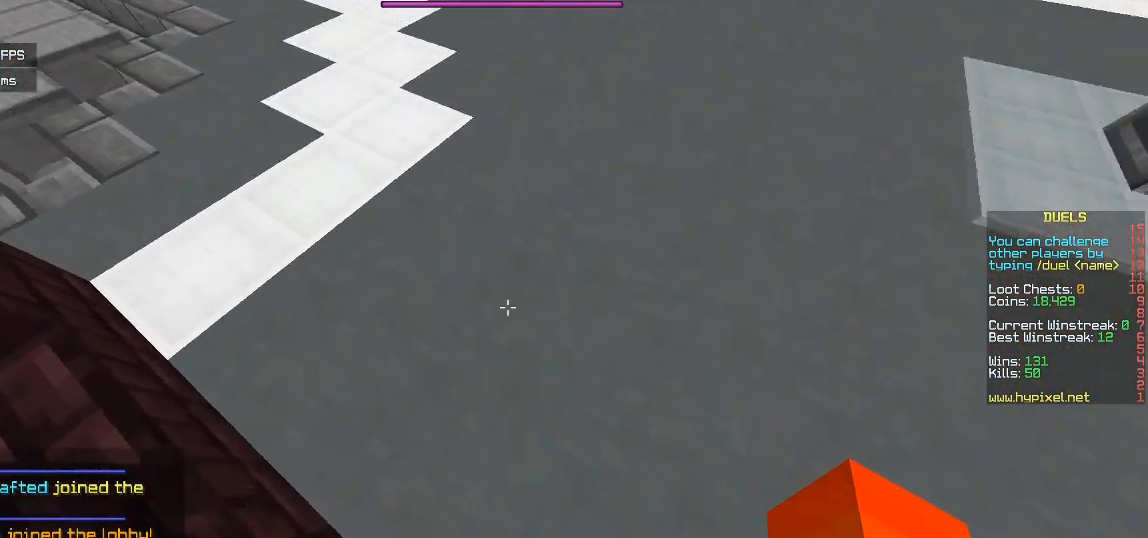
Gameplay with keyboard and mouse; each line is a JSON object with the keys and mouse buttons held at the frame after it. "events" lists presses ("down") and releases ("up") of "a", "d", "s", "w", "mouse_left" and "mouse_right" between this image and that frame as [ms after this image, input, new state], when the widget could be followed in between. "mouse_left", "mouse_right" = the "left", "right" buttons of the "mouse" list. No other keys are recorded. Fast repeated clicks can show as one long hold. Mouse movement is not recorded.
{"keys": ["w"], "mouse": [], "events": [[300, "w", "down"]]}
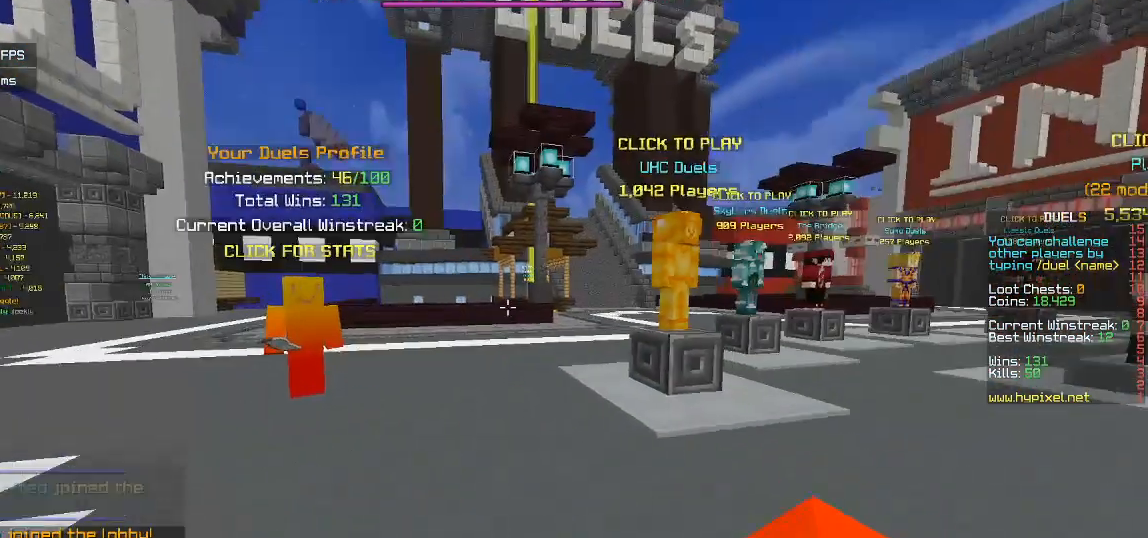
{"keys": ["w"], "mouse": [], "events": []}
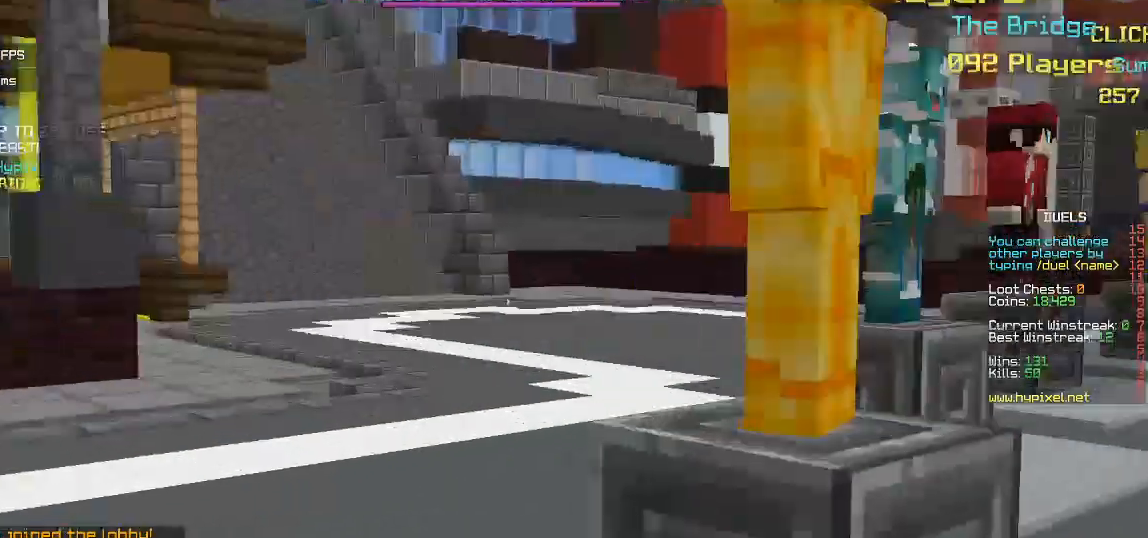
{"keys": [], "mouse": [], "events": [[483, "w", "up"]]}
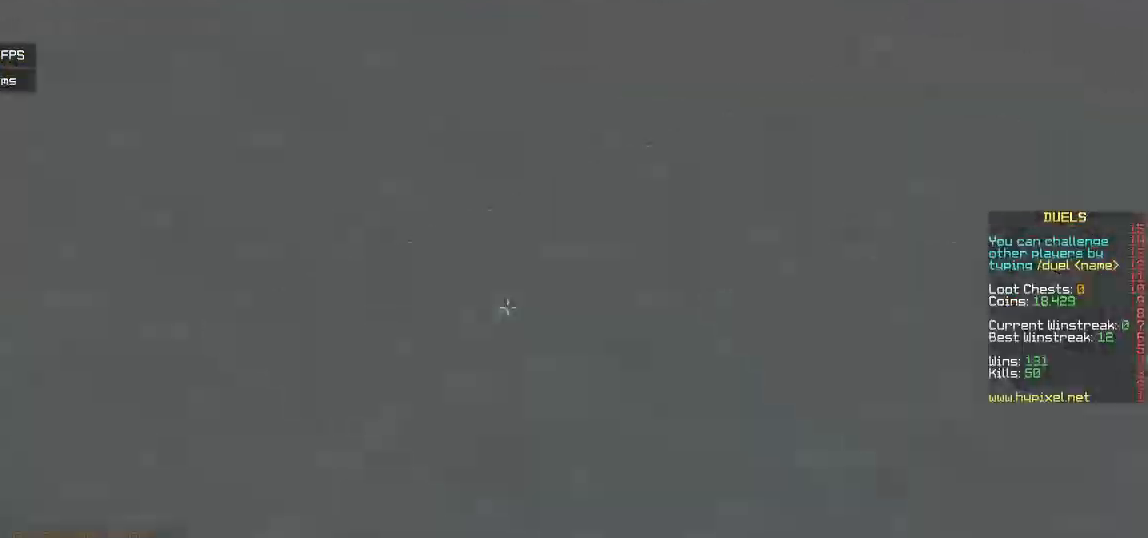
{"keys": [], "mouse": [], "events": []}
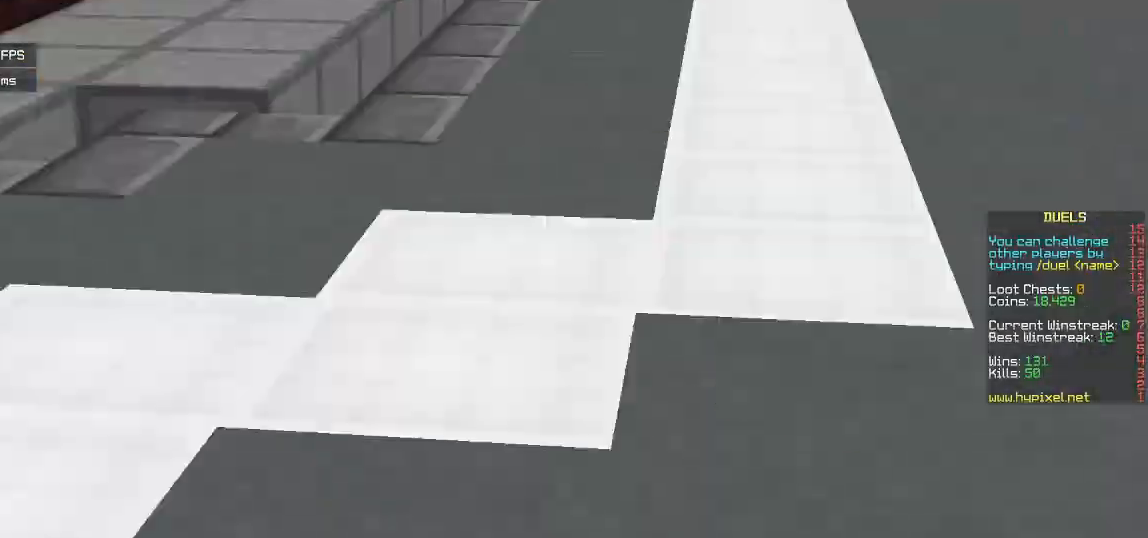
{"keys": ["w"], "mouse": [], "events": [[400, "w", "down"]]}
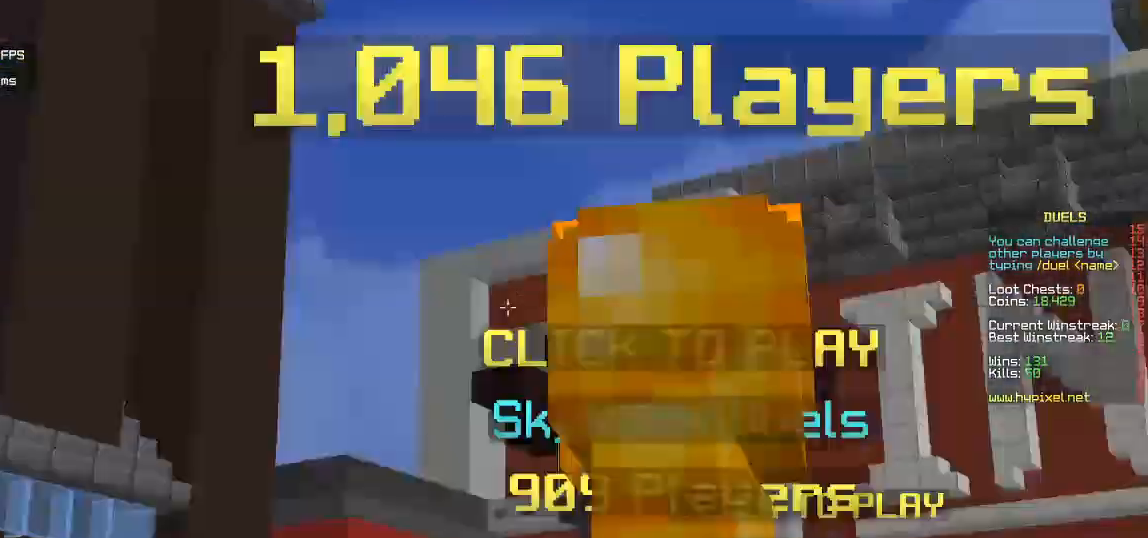
{"keys": ["w"], "mouse": [], "events": []}
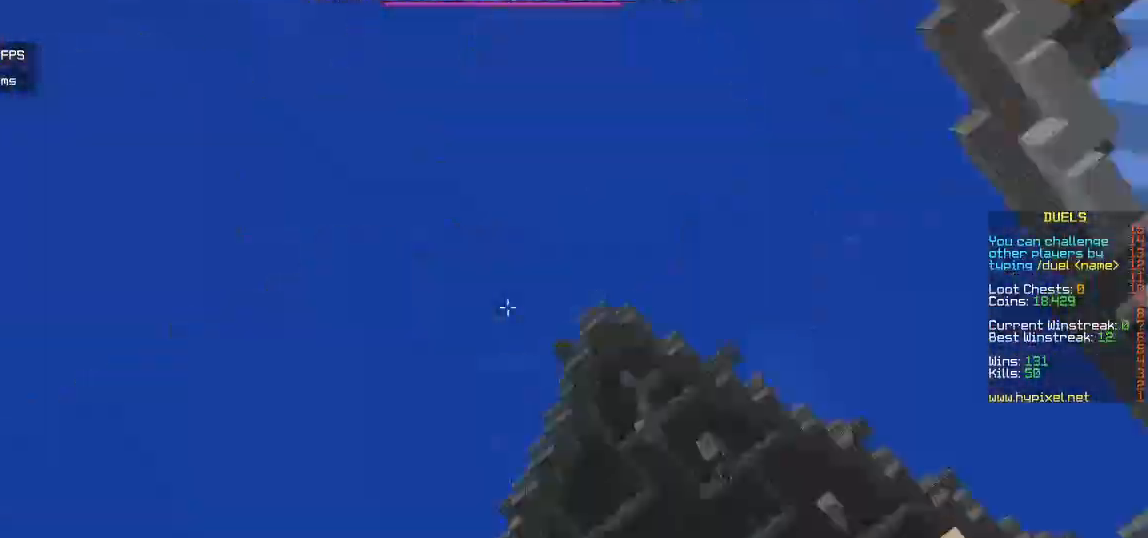
{"keys": ["w"], "mouse": [], "events": []}
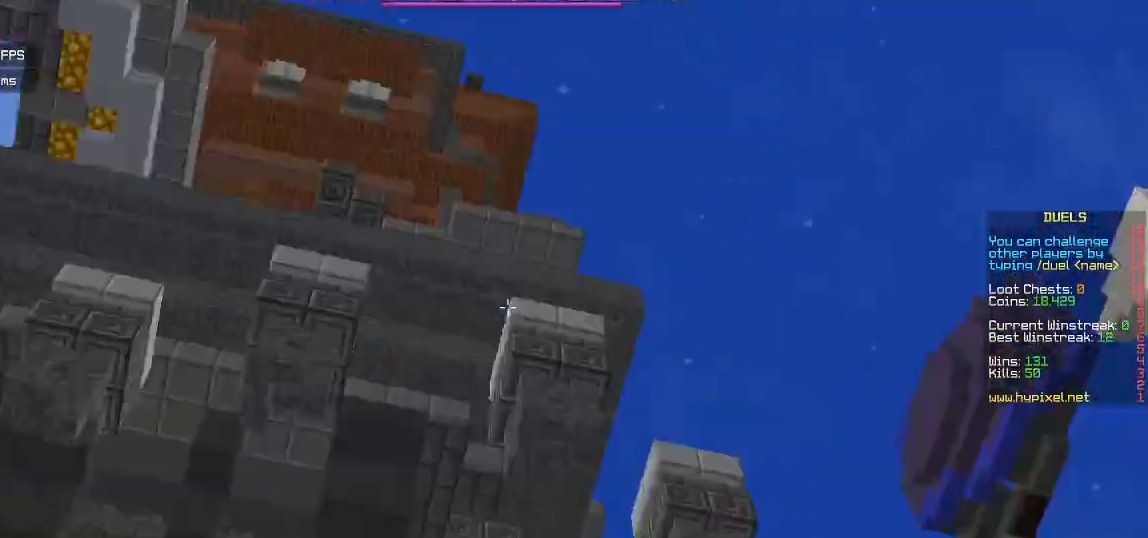
{"keys": ["w"], "mouse": [], "events": []}
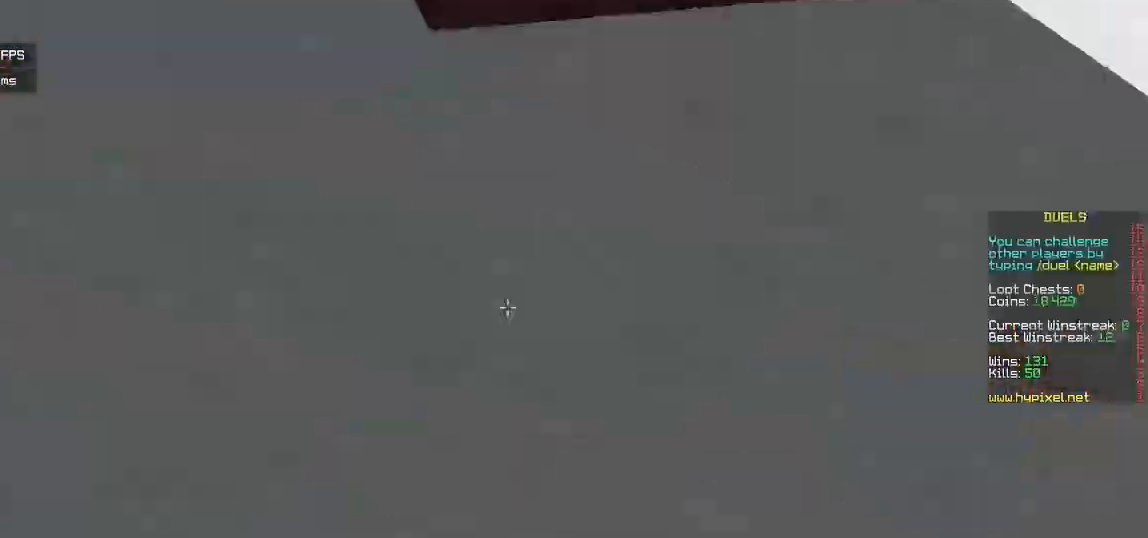
{"keys": ["w"], "mouse": [], "events": []}
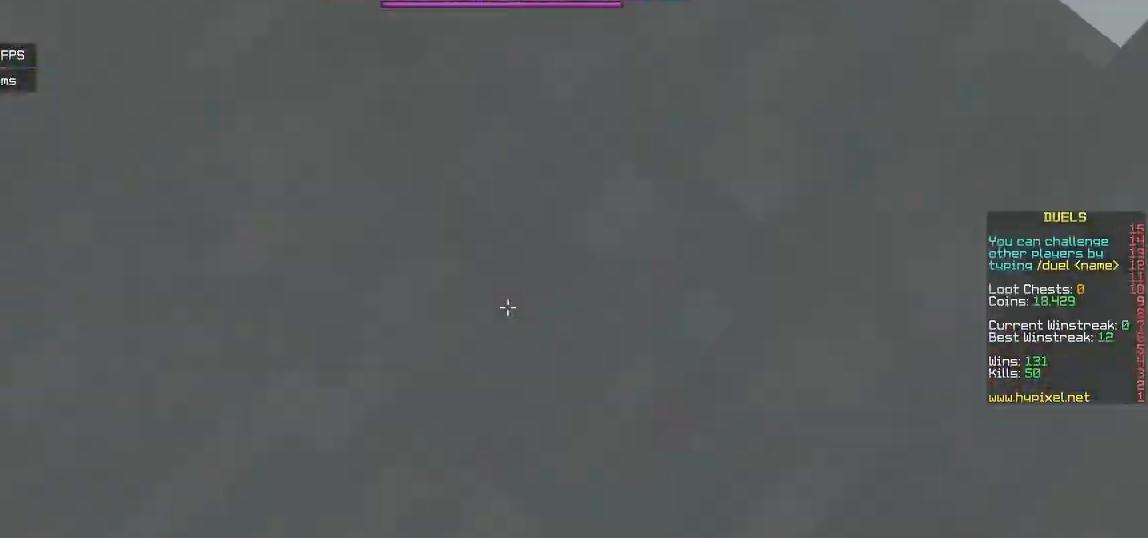
{"keys": ["w"], "mouse": [], "events": []}
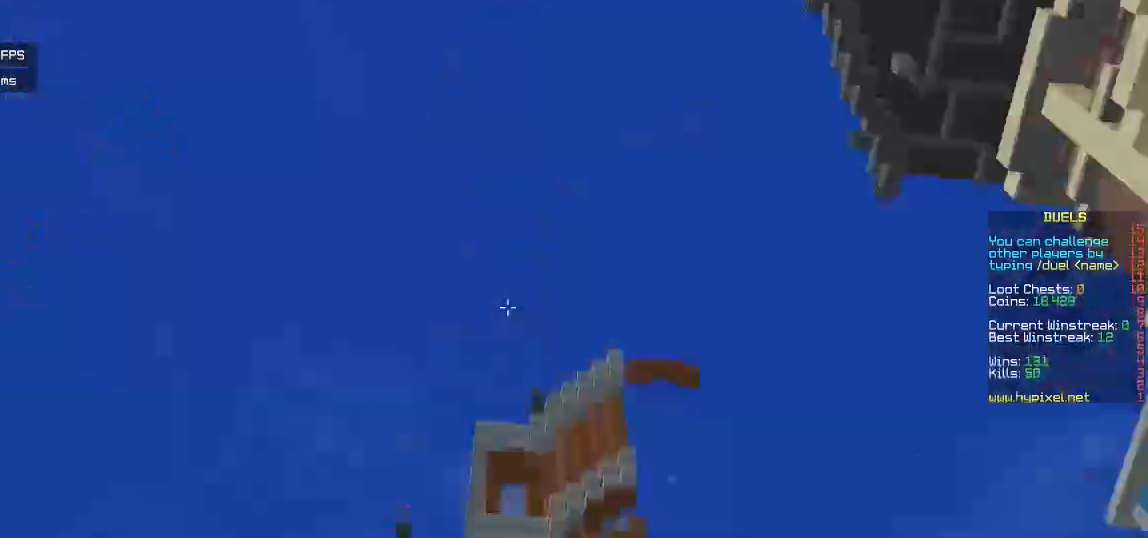
{"keys": [], "mouse": [], "events": [[267, "w", "up"]]}
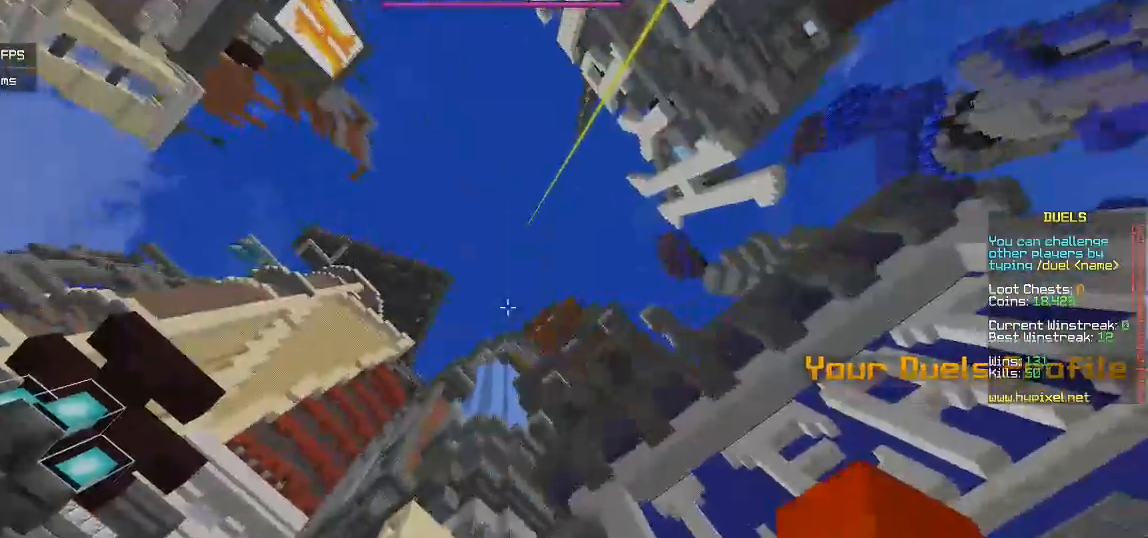
{"keys": [], "mouse": [], "events": []}
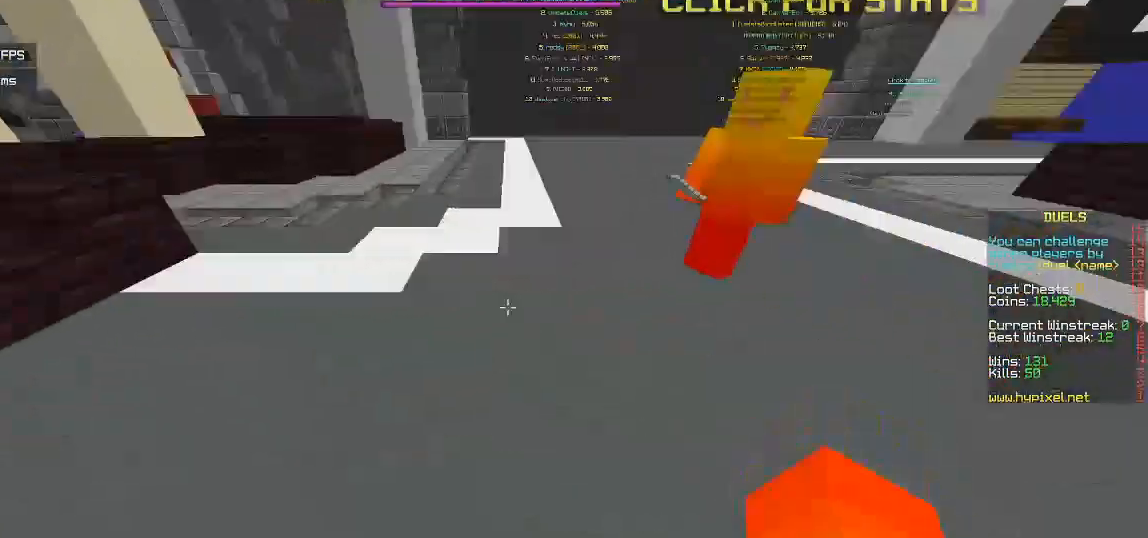
{"keys": ["w"], "mouse": [], "events": [[100, "w", "down"]]}
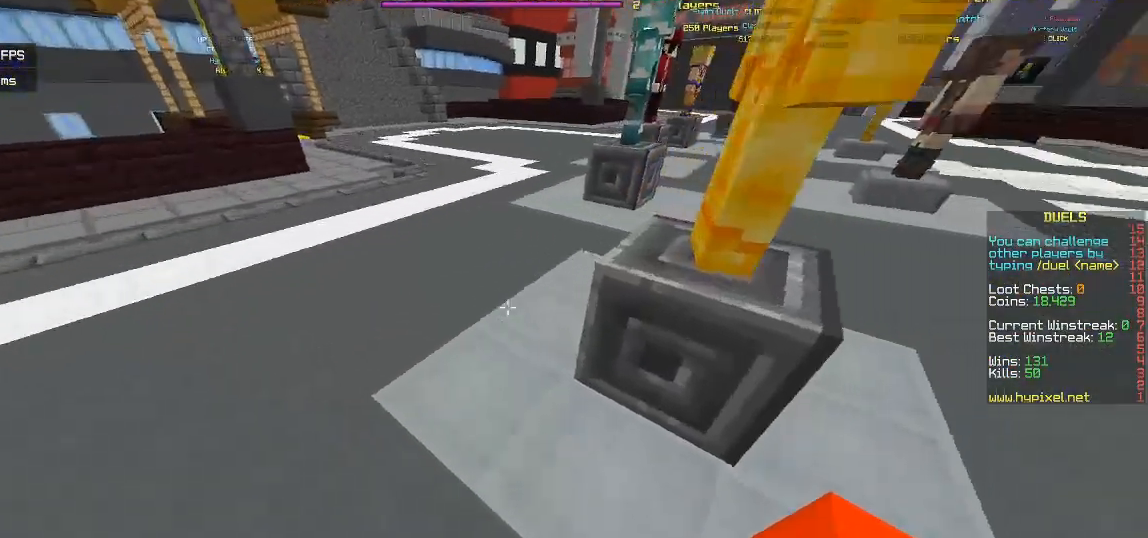
{"keys": ["w"], "mouse": [], "events": []}
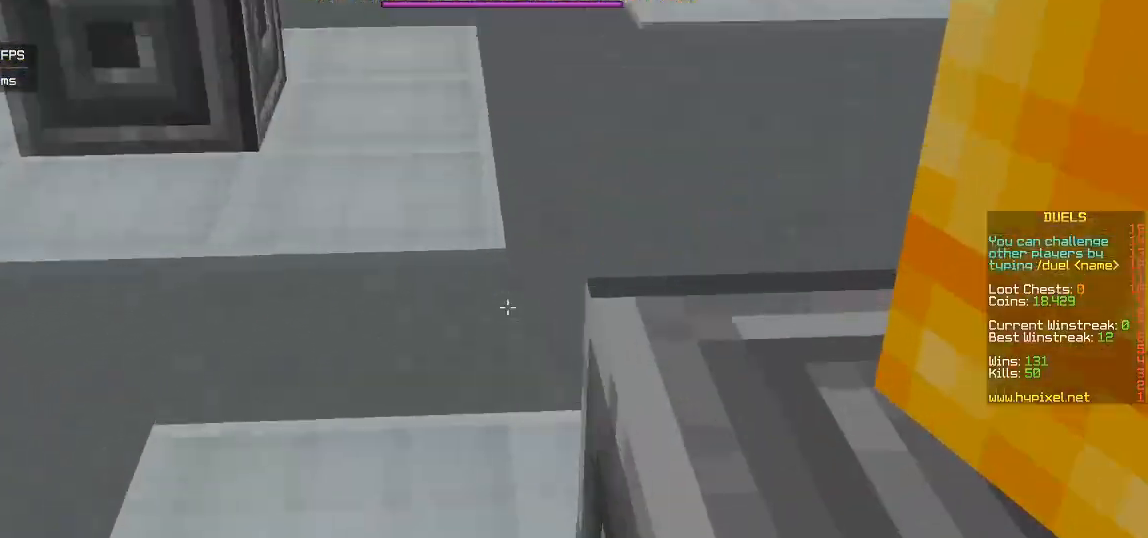
{"keys": ["w"], "mouse": [], "events": []}
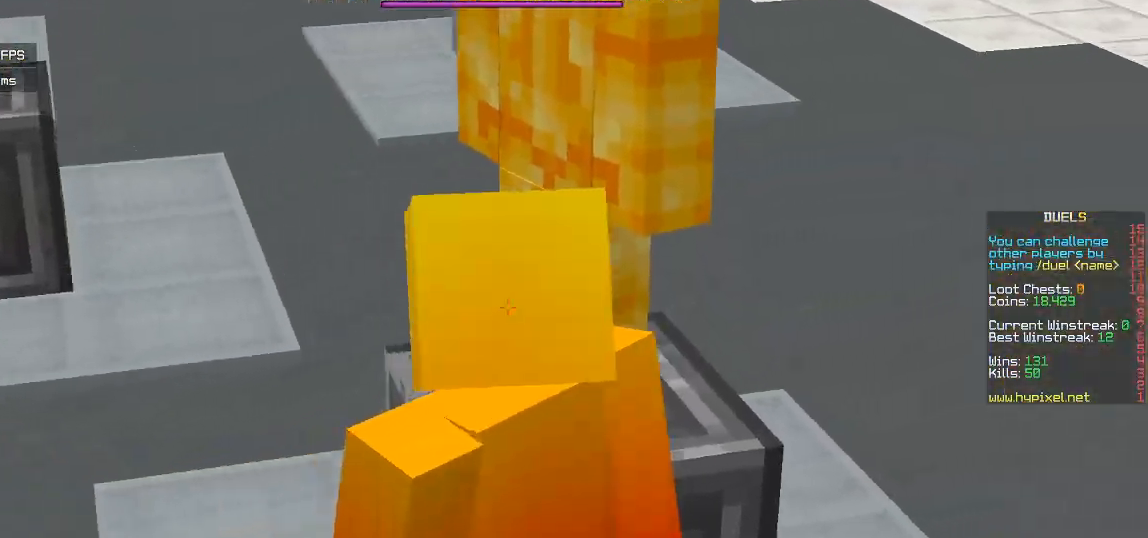
{"keys": ["w"], "mouse": [], "events": []}
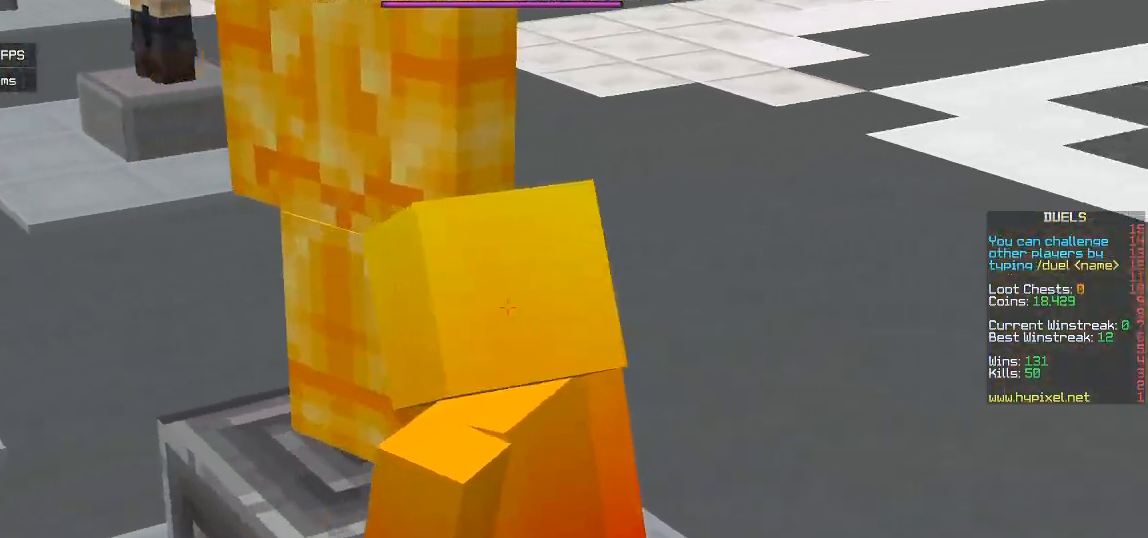
{"keys": ["w"], "mouse": [], "events": []}
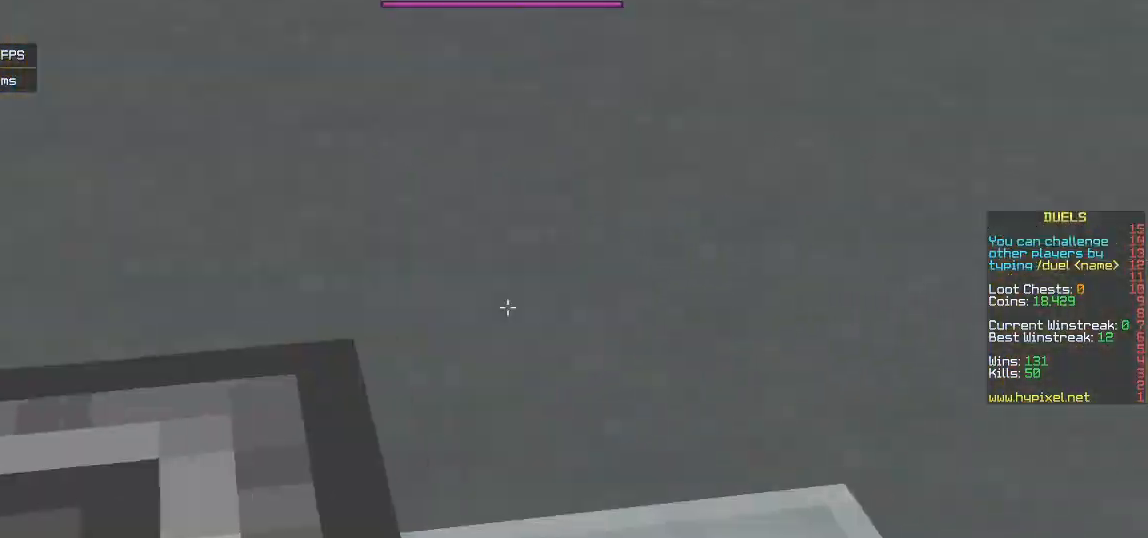
{"keys": ["w"], "mouse": [], "events": []}
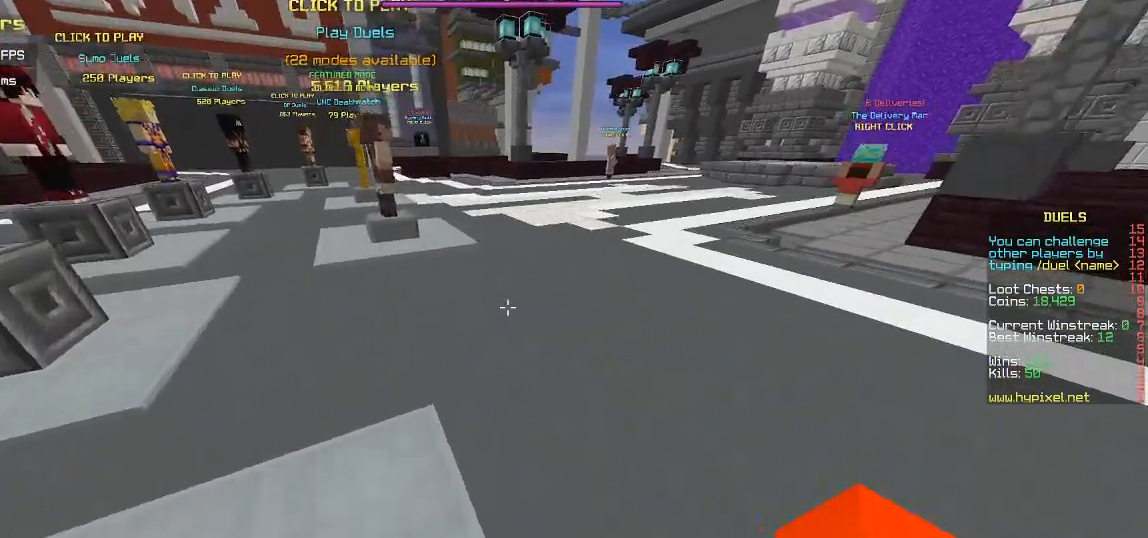
{"keys": ["w"], "mouse": [], "events": []}
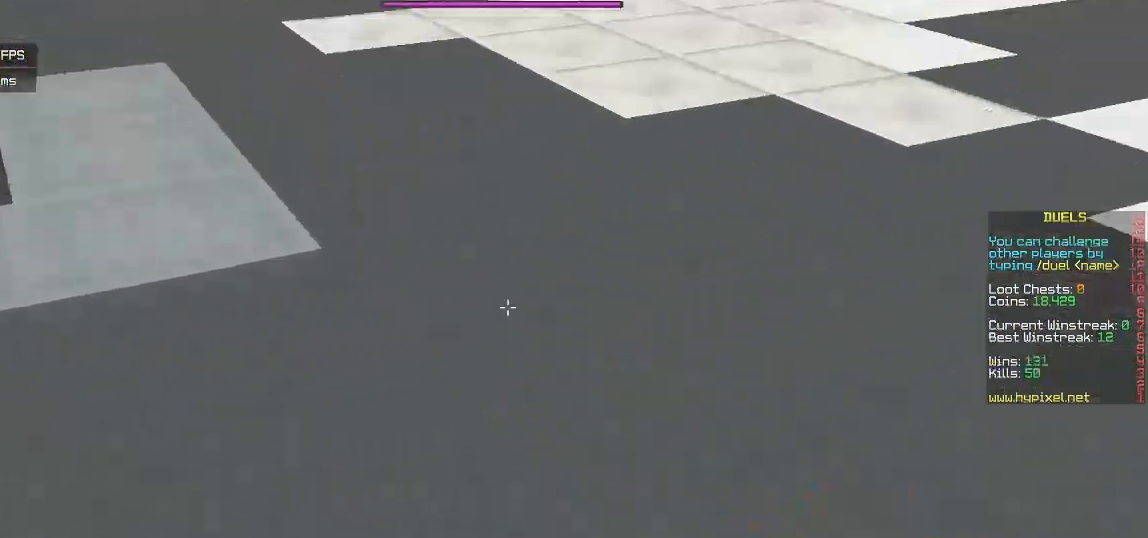
{"keys": ["w"], "mouse": [], "events": []}
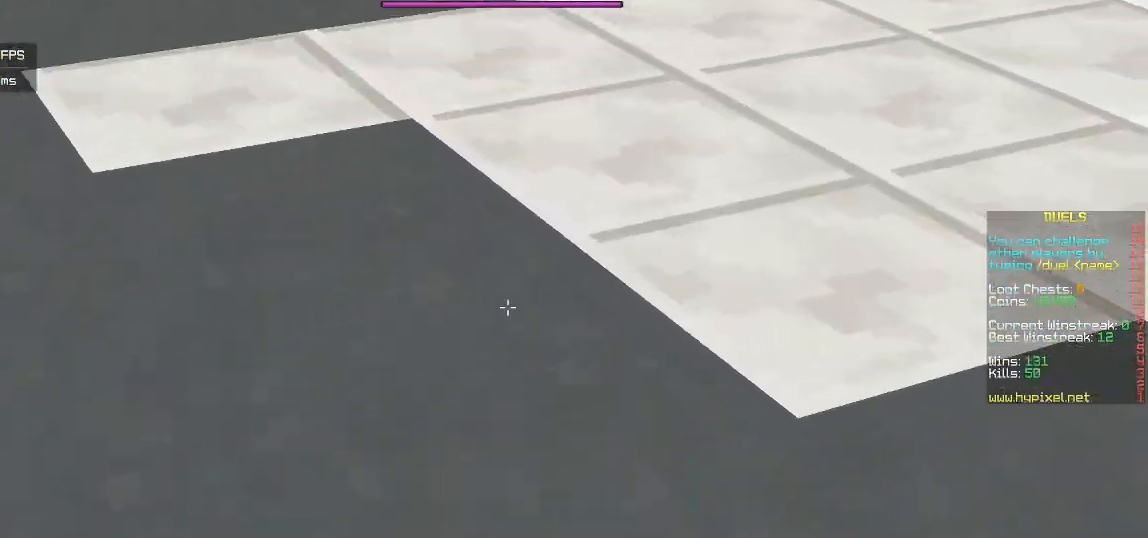
{"keys": ["w"], "mouse": [], "events": []}
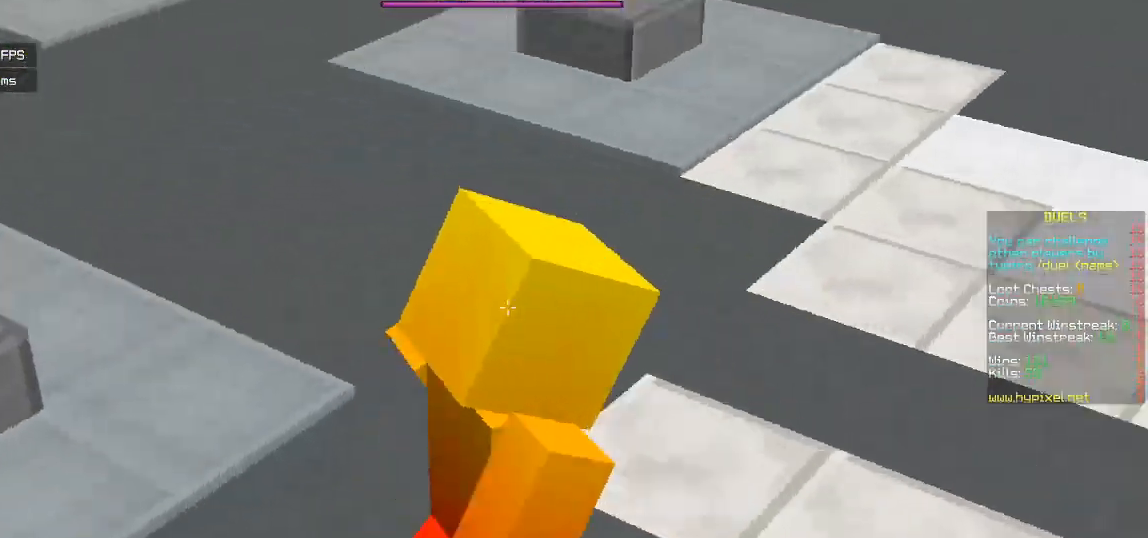
{"keys": ["w"], "mouse": [], "events": [[433, "a", "down"], [483, "a", "up"]]}
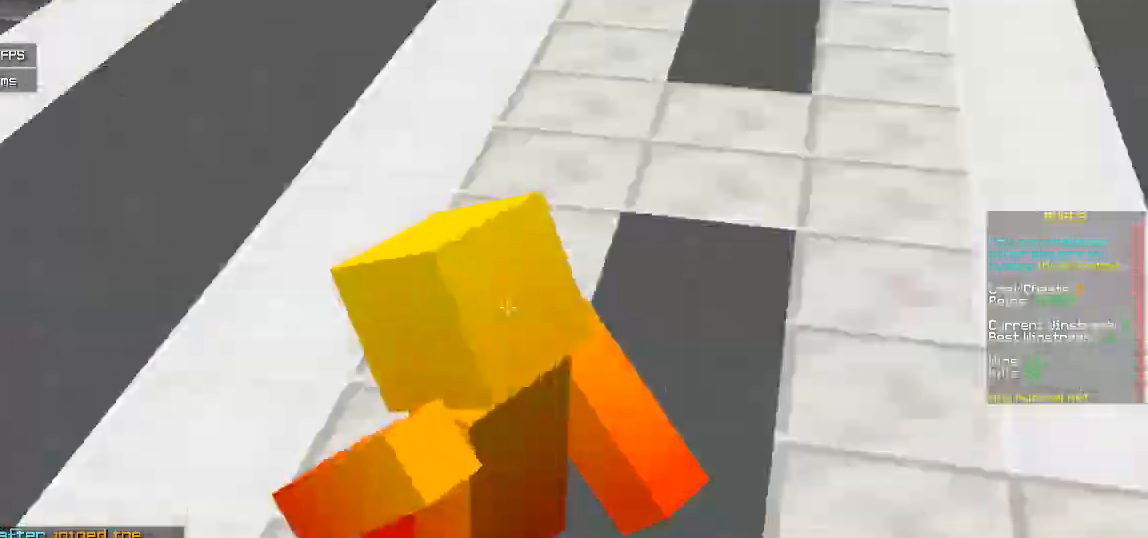
{"keys": ["d", "w"], "mouse": [], "events": [[433, "d", "down"]]}
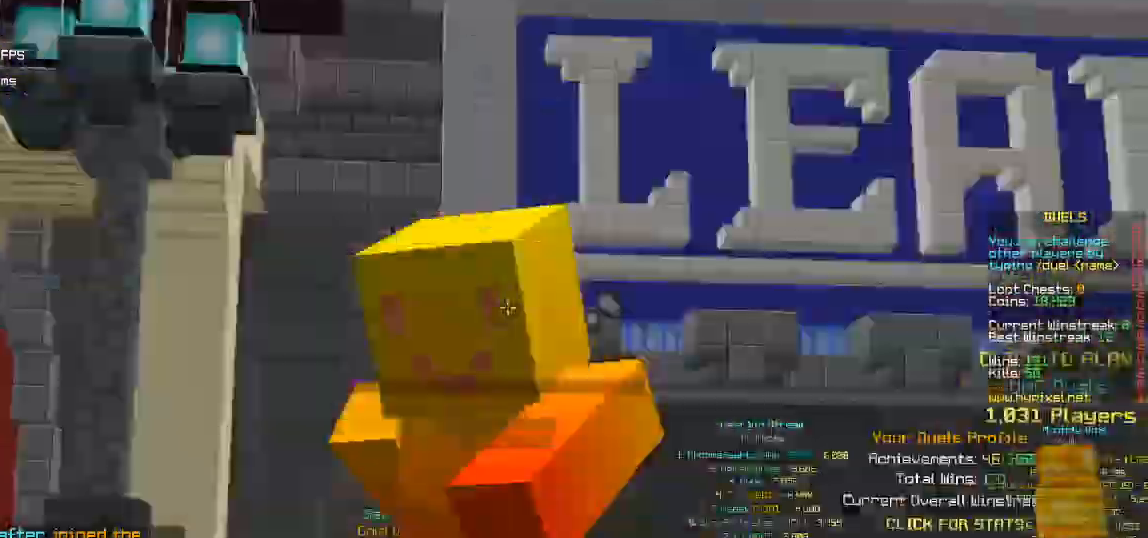
{"keys": ["d", "w"], "mouse": [], "events": []}